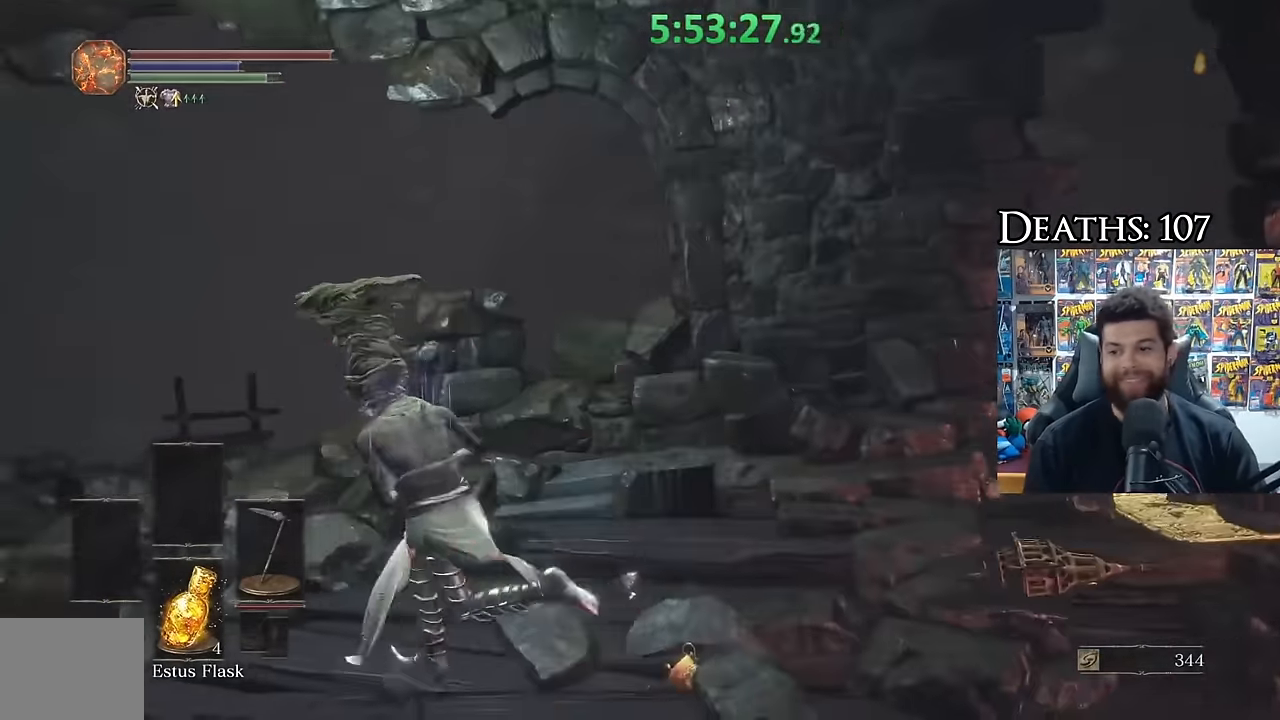
Gameplay with a controller (Xbox layout); each line is a JSON object with the inputs held at the frame after it. "events" lists button and stick changes between this image and that frame as [ms after this image, input, new state], when the widget could be followed in between. Not read: L2 R2 left_stick.
{"buttons": [], "right_stick": "center", "events": [[17, "right_stick", "down"], [133, "right_stick", "center"], [217, "B", "up"]]}
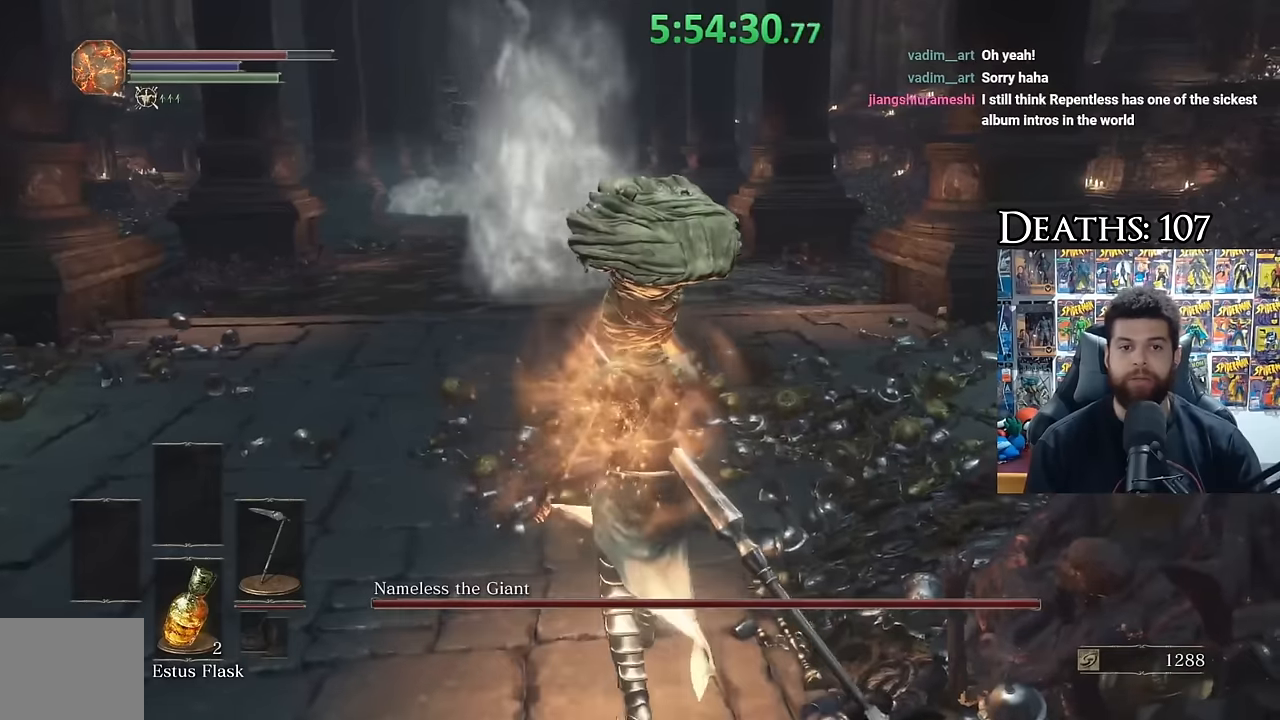
{"buttons": [], "right_stick": "center", "events": [[217, "B", "down"], [300, "B", "up"]]}
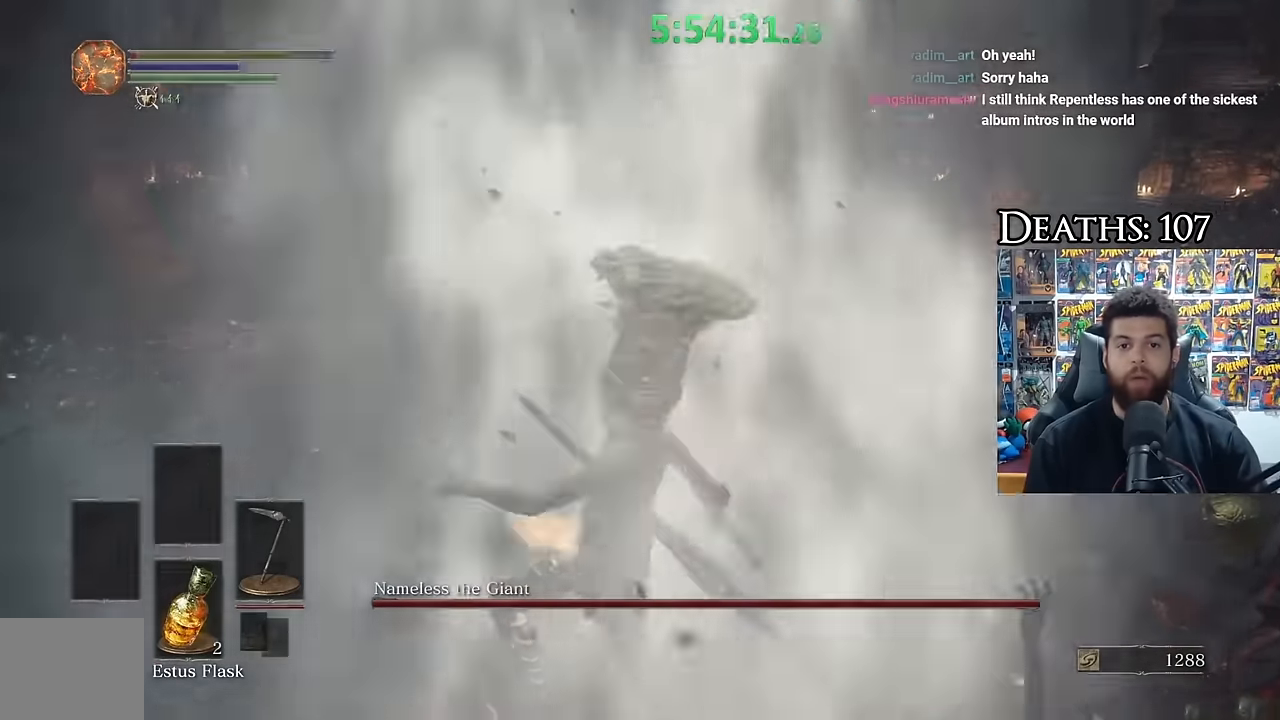
{"buttons": [], "right_stick": "center", "events": []}
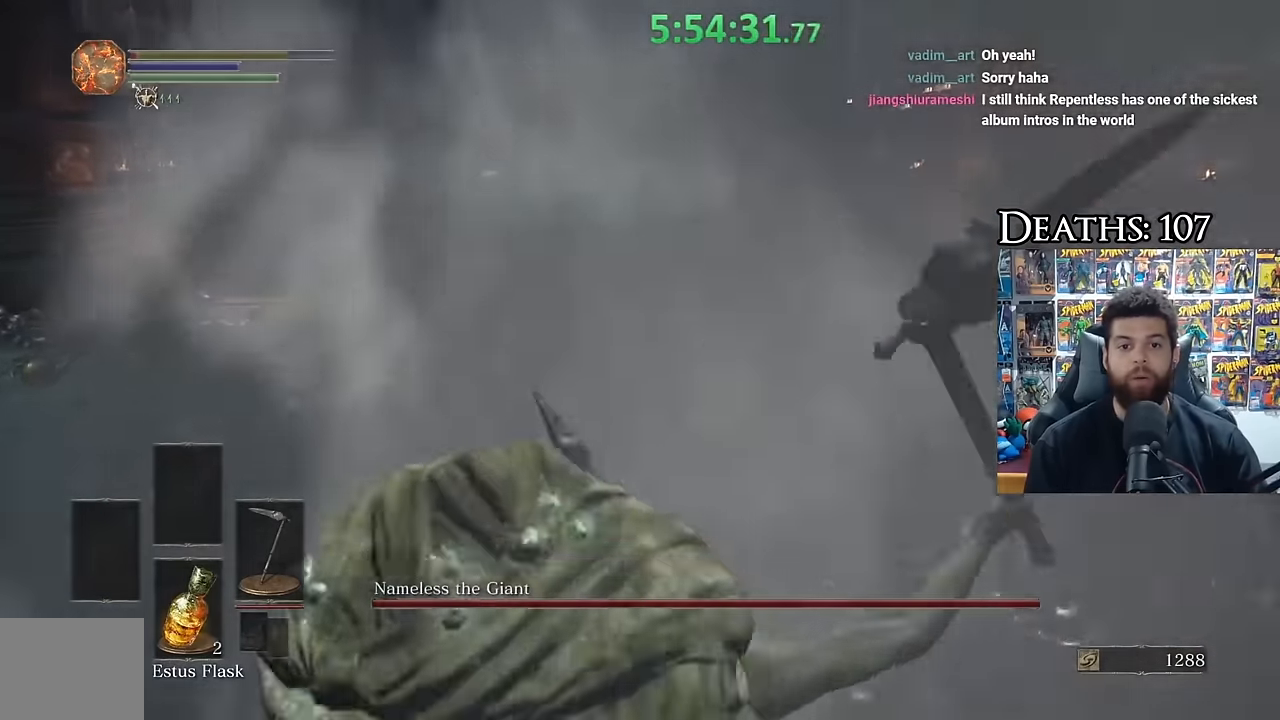
{"buttons": [], "right_stick": "center", "events": []}
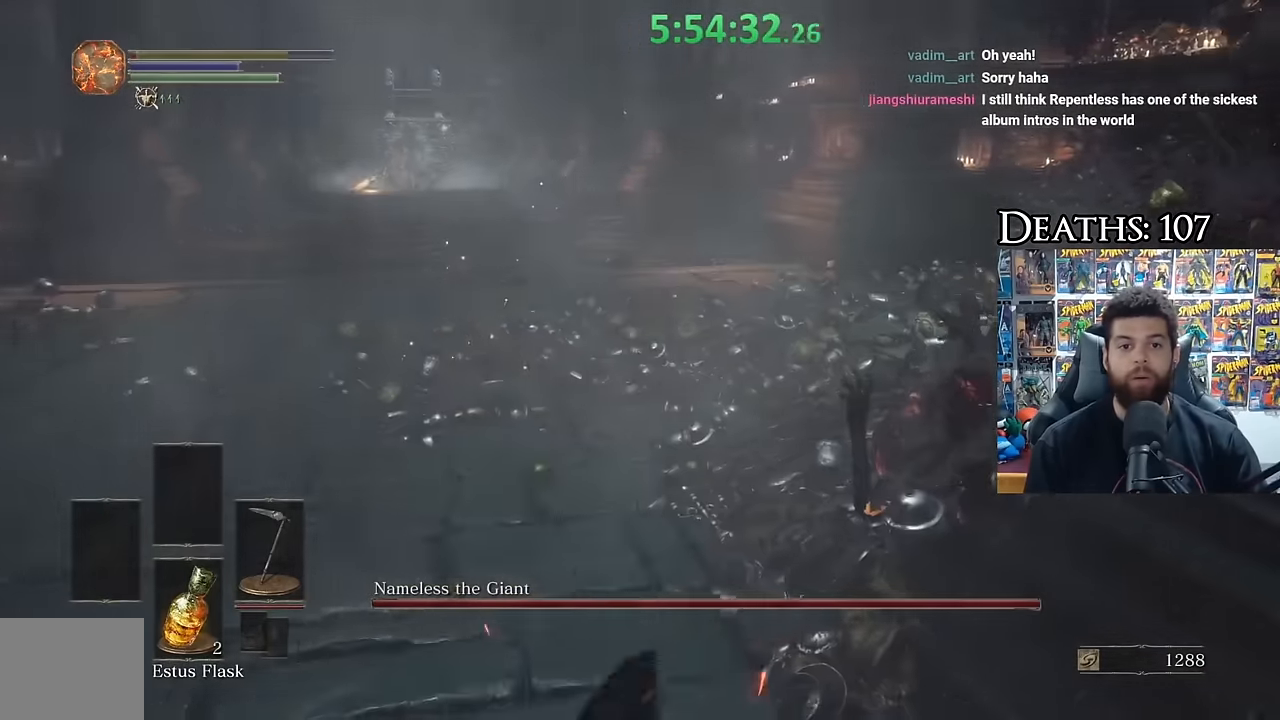
{"buttons": ["B"], "right_stick": "center", "events": [[50, "B", "down"], [150, "B", "up"], [250, "B", "down"], [350, "B", "up"], [450, "B", "down"]]}
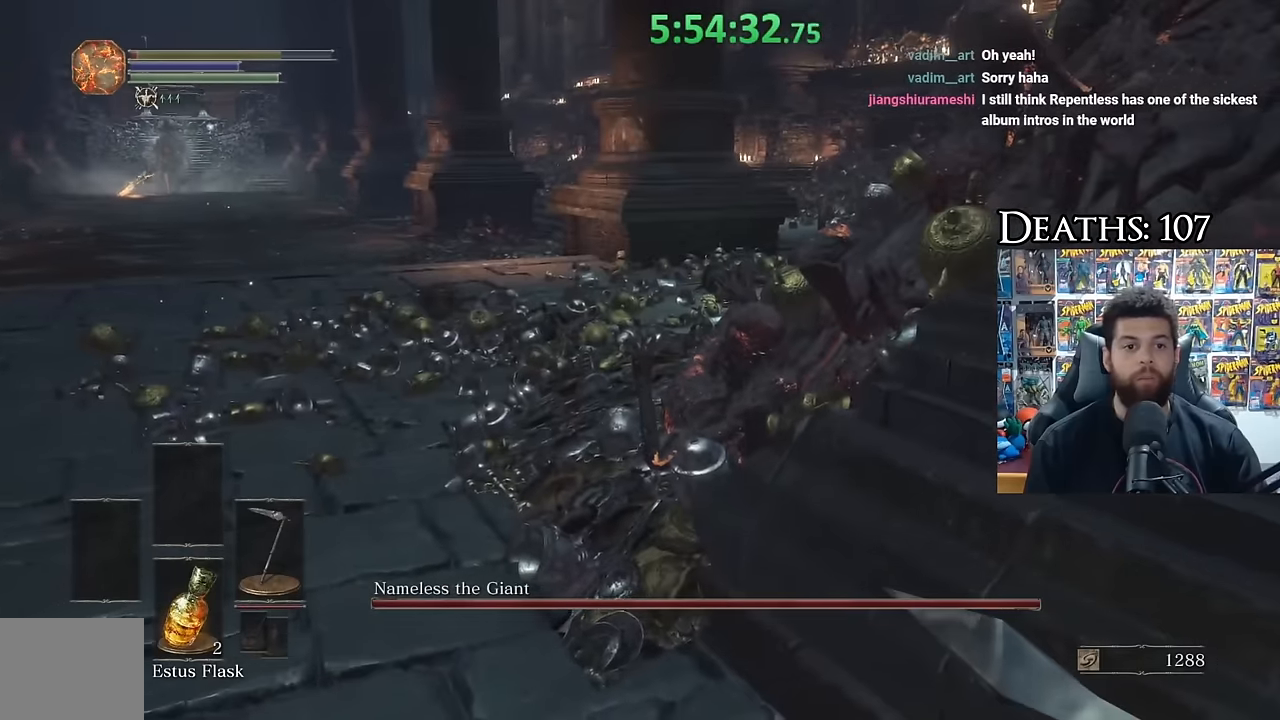
{"buttons": [], "right_stick": "center", "events": [[17, "B", "up"]]}
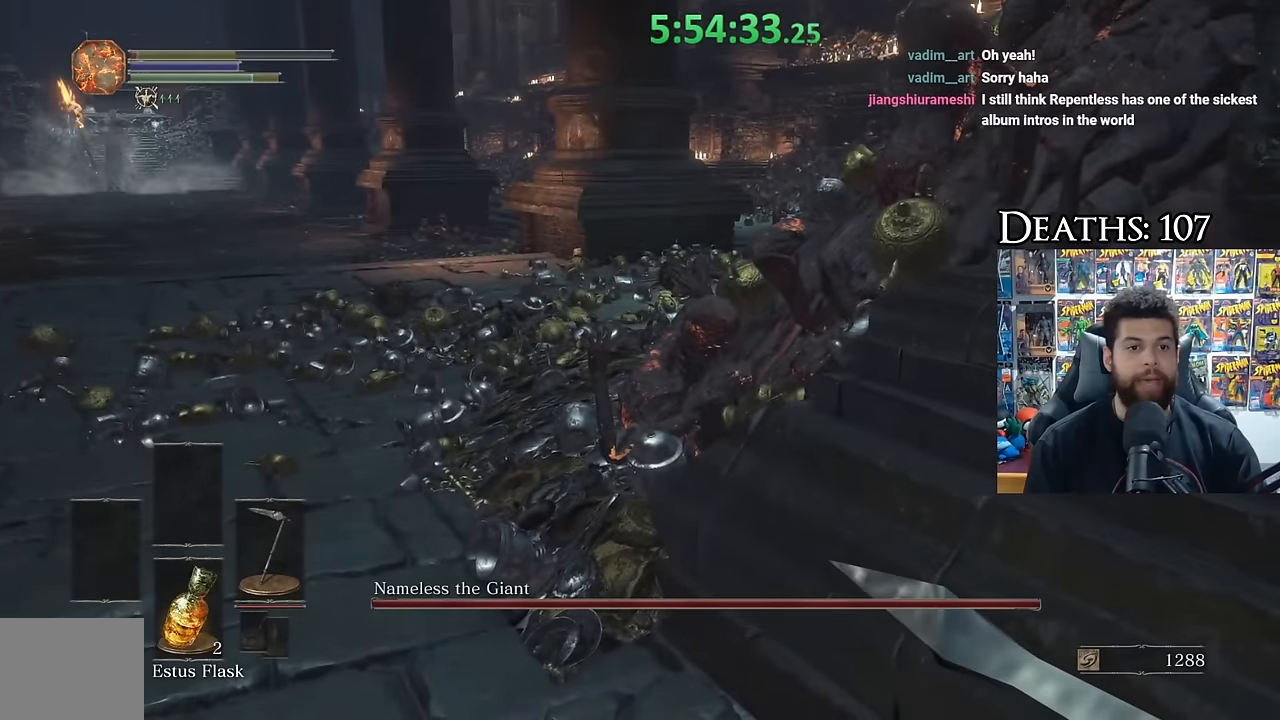
{"buttons": [], "right_stick": "center", "events": []}
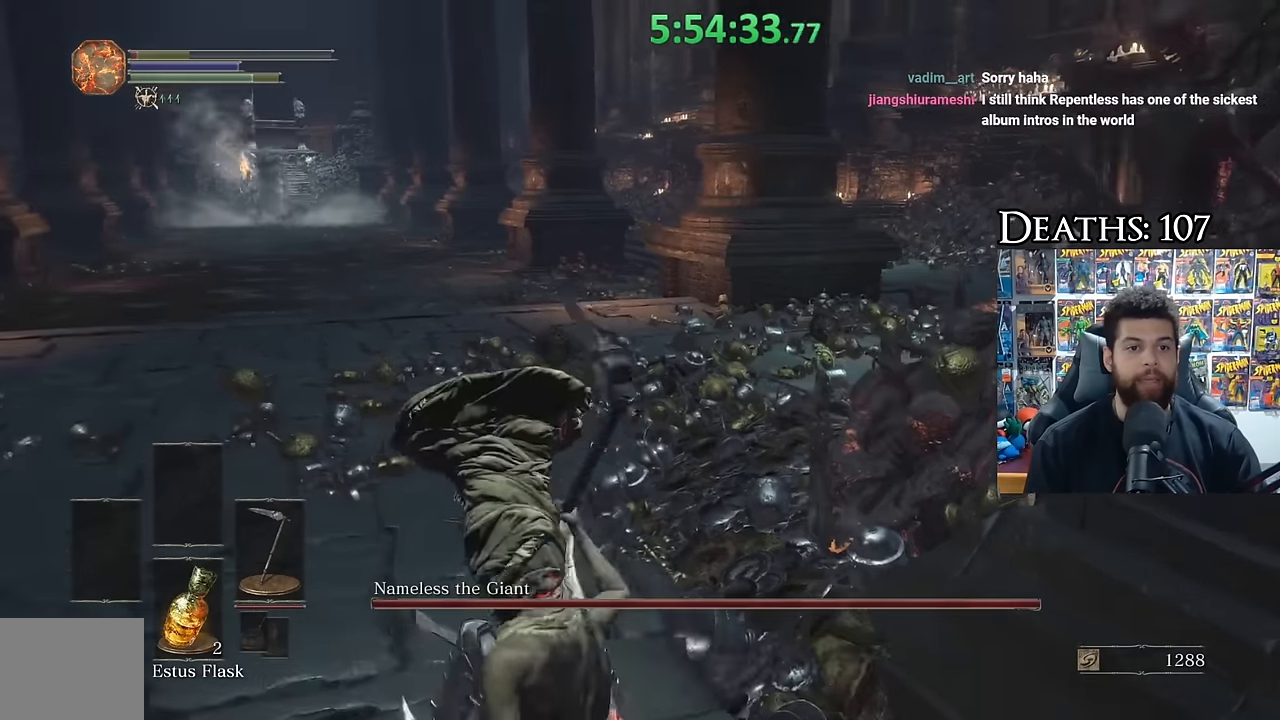
{"buttons": [], "right_stick": "center", "events": [[84, "X", "down"], [184, "X", "up"]]}
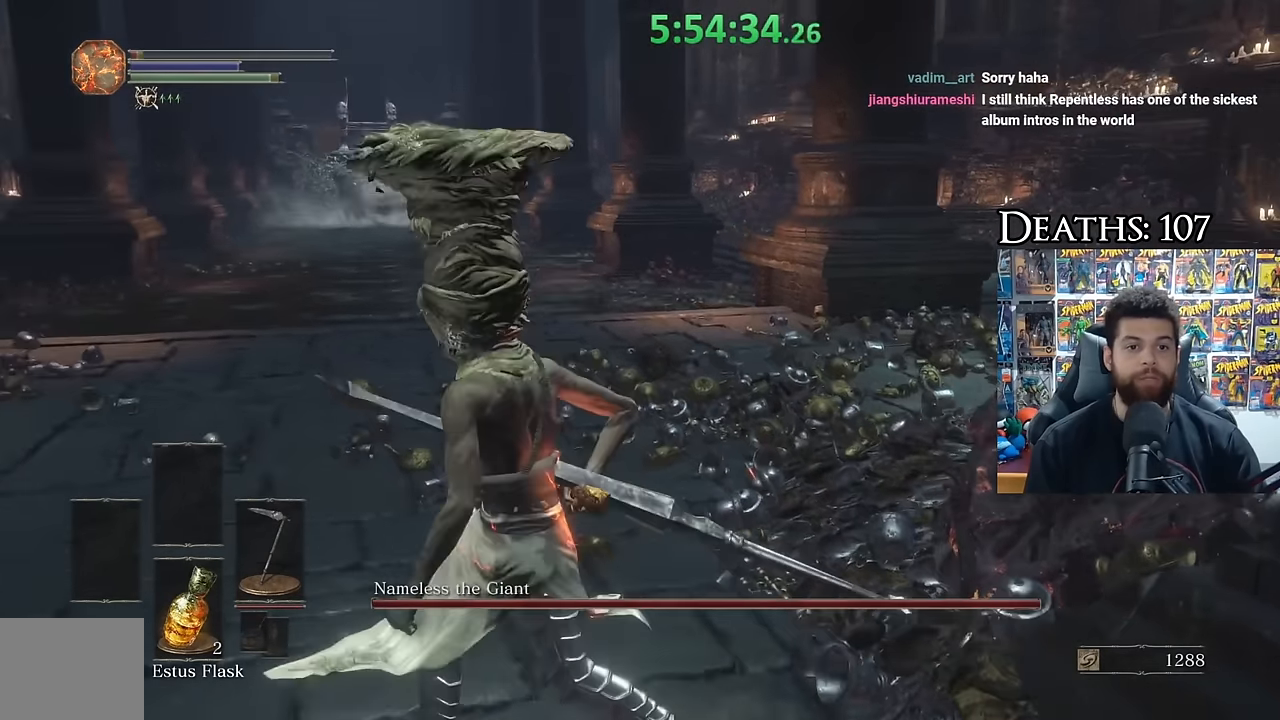
{"buttons": [], "right_stick": "center", "events": [[134, "right_stick", "down-left"], [250, "right_stick", "center"]]}
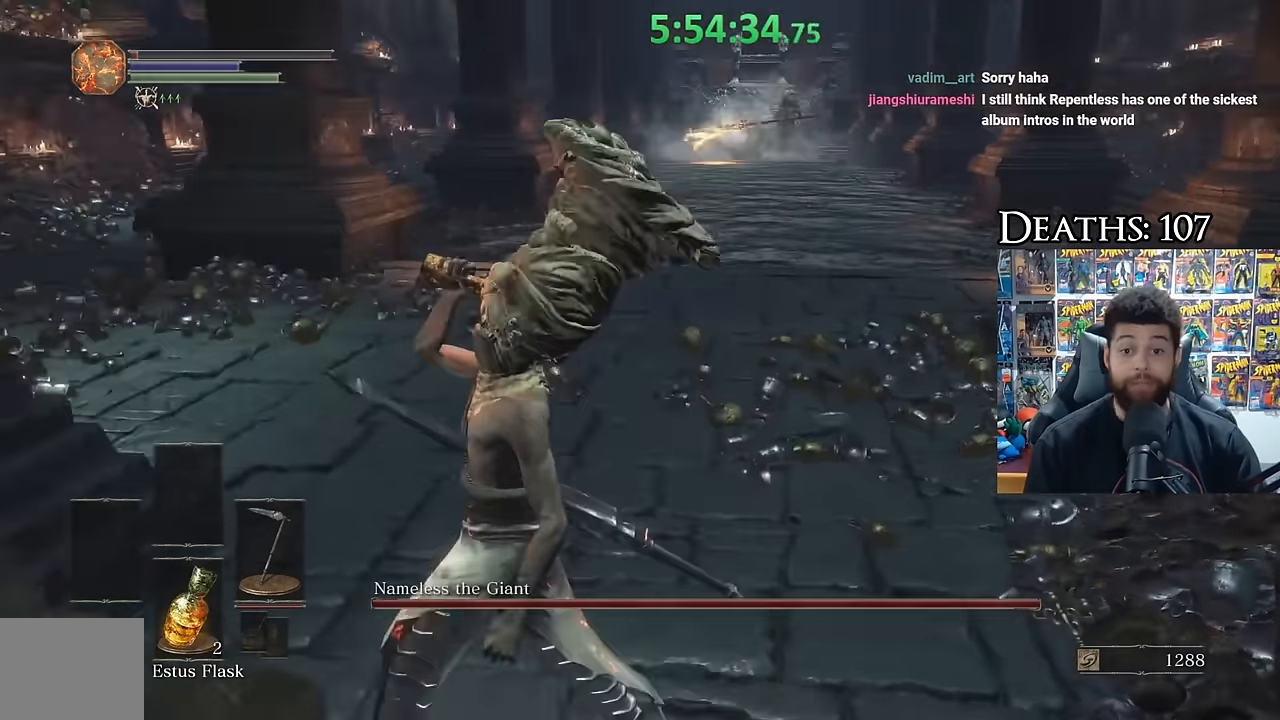
{"buttons": [], "right_stick": "center", "events": []}
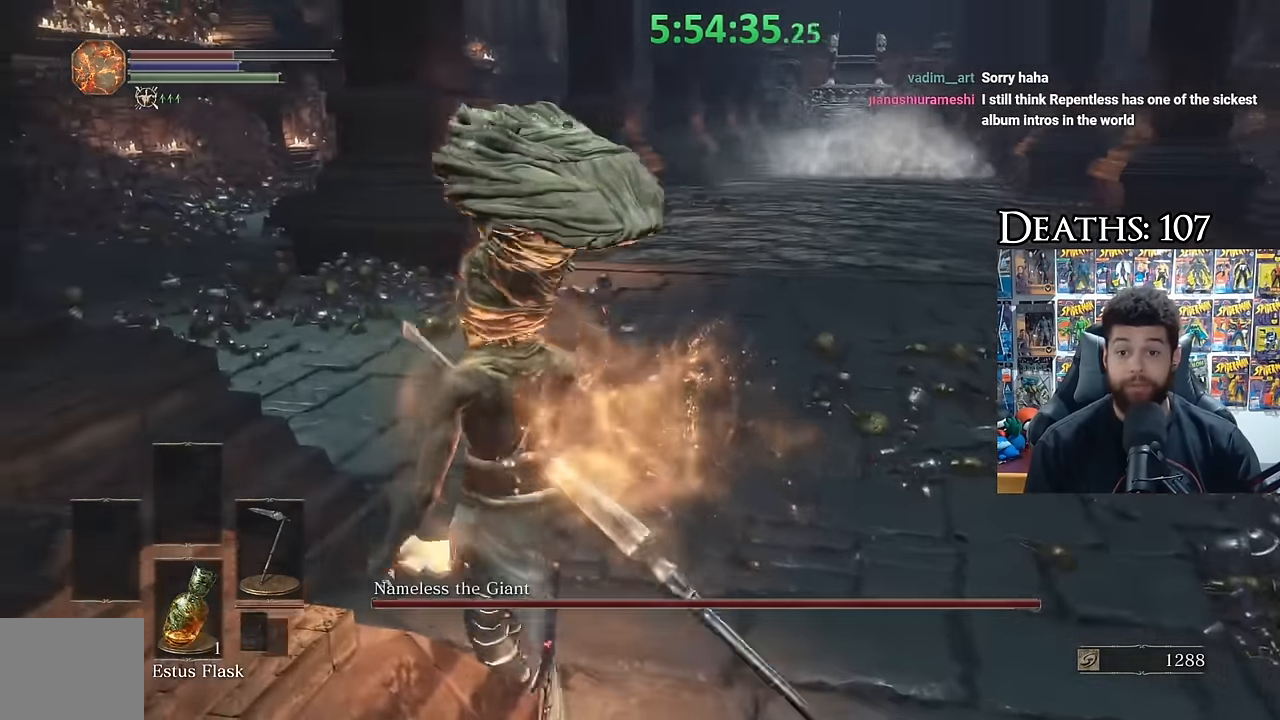
{"buttons": [], "right_stick": "center", "events": []}
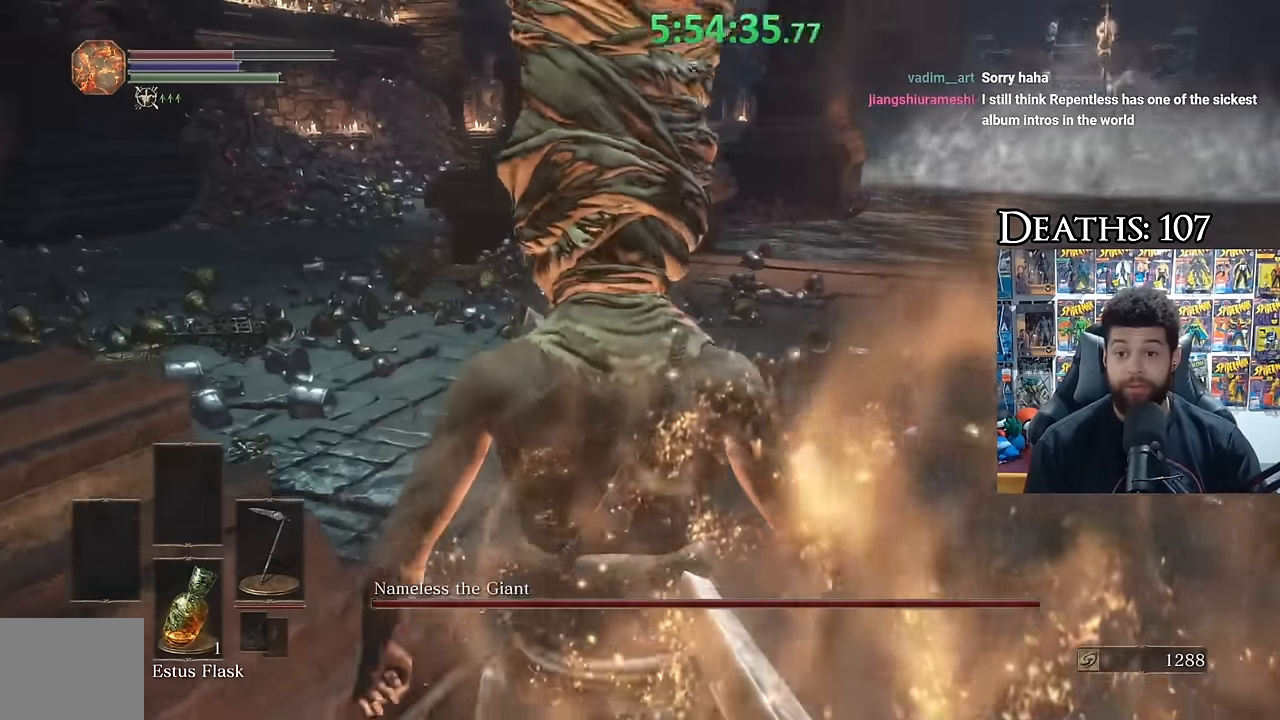
{"buttons": [], "right_stick": "center", "events": []}
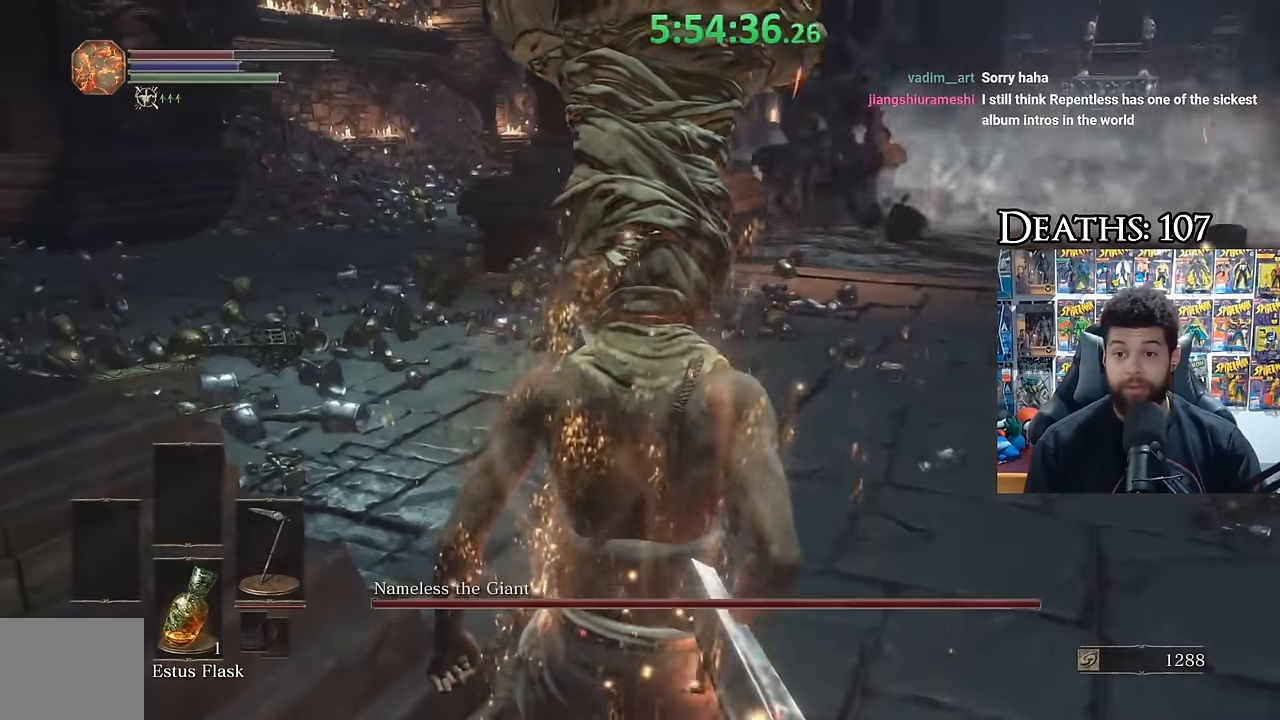
{"buttons": [], "right_stick": "center", "events": []}
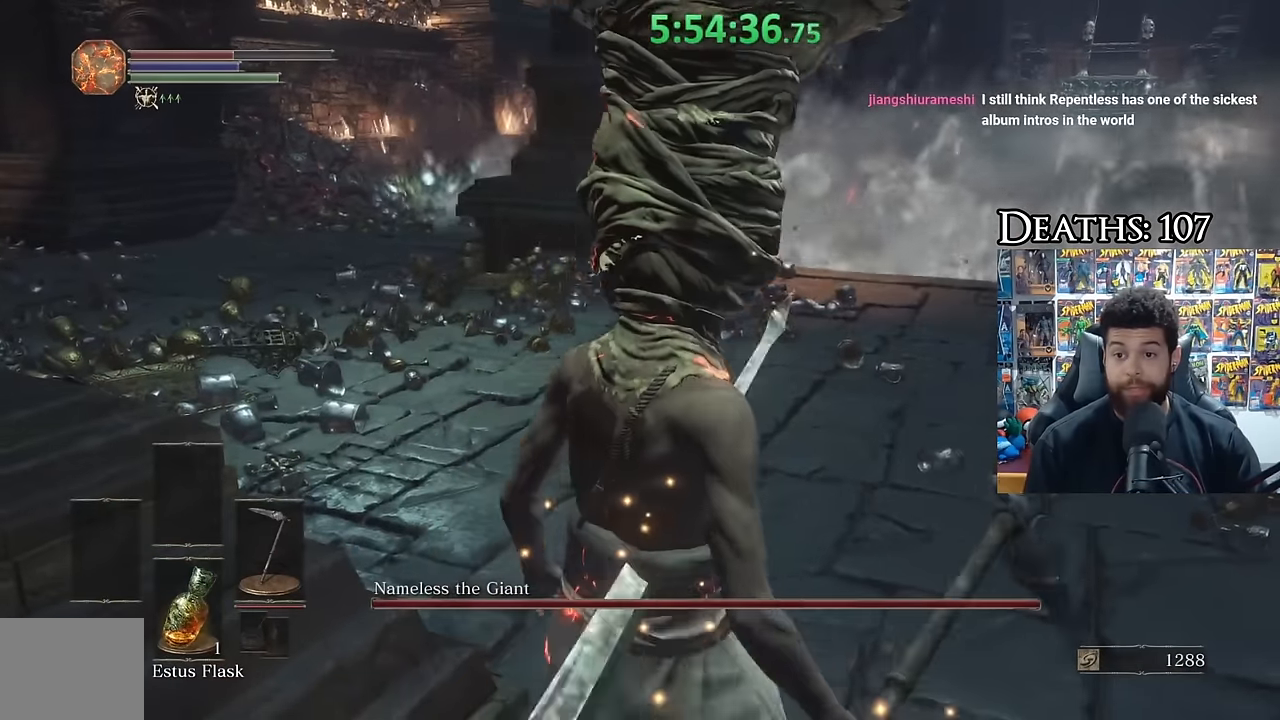
{"buttons": [], "right_stick": "center", "events": [[334, "B", "down"], [400, "B", "up"]]}
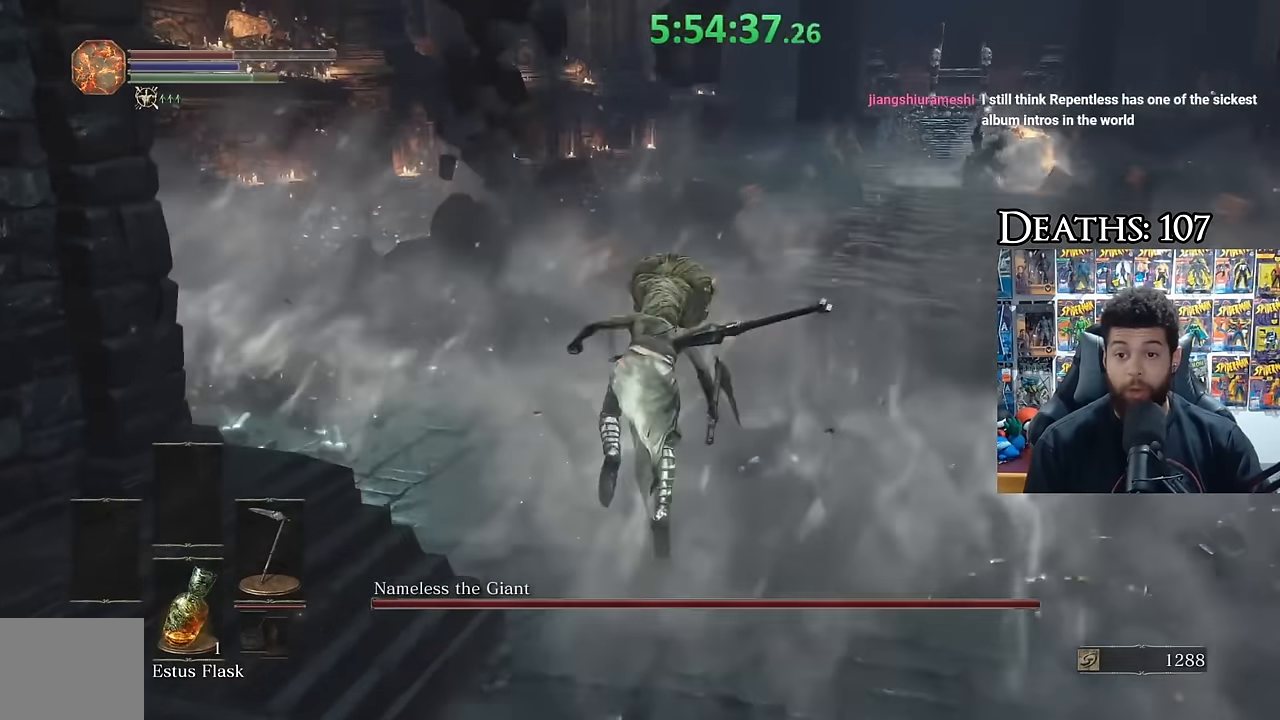
{"buttons": [], "right_stick": "center", "events": []}
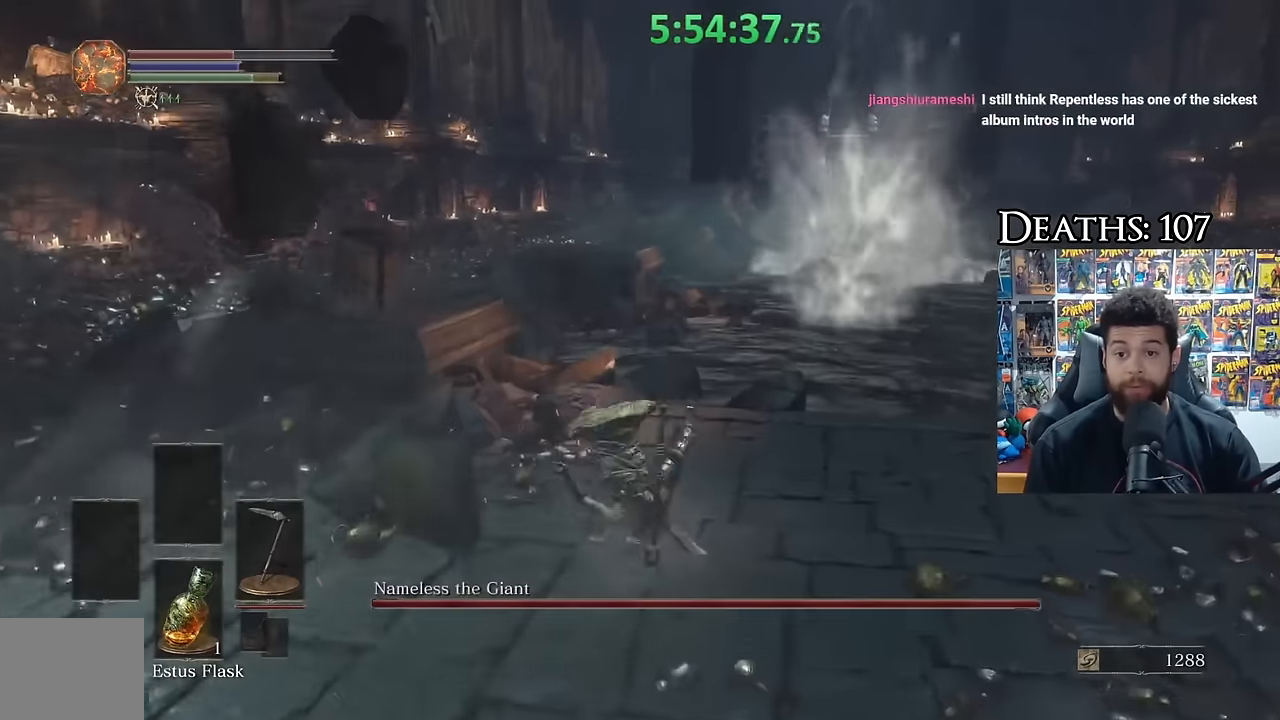
{"buttons": [], "right_stick": "right", "events": [[150, "B", "down"], [217, "B", "up"], [484, "right_stick", "right"]]}
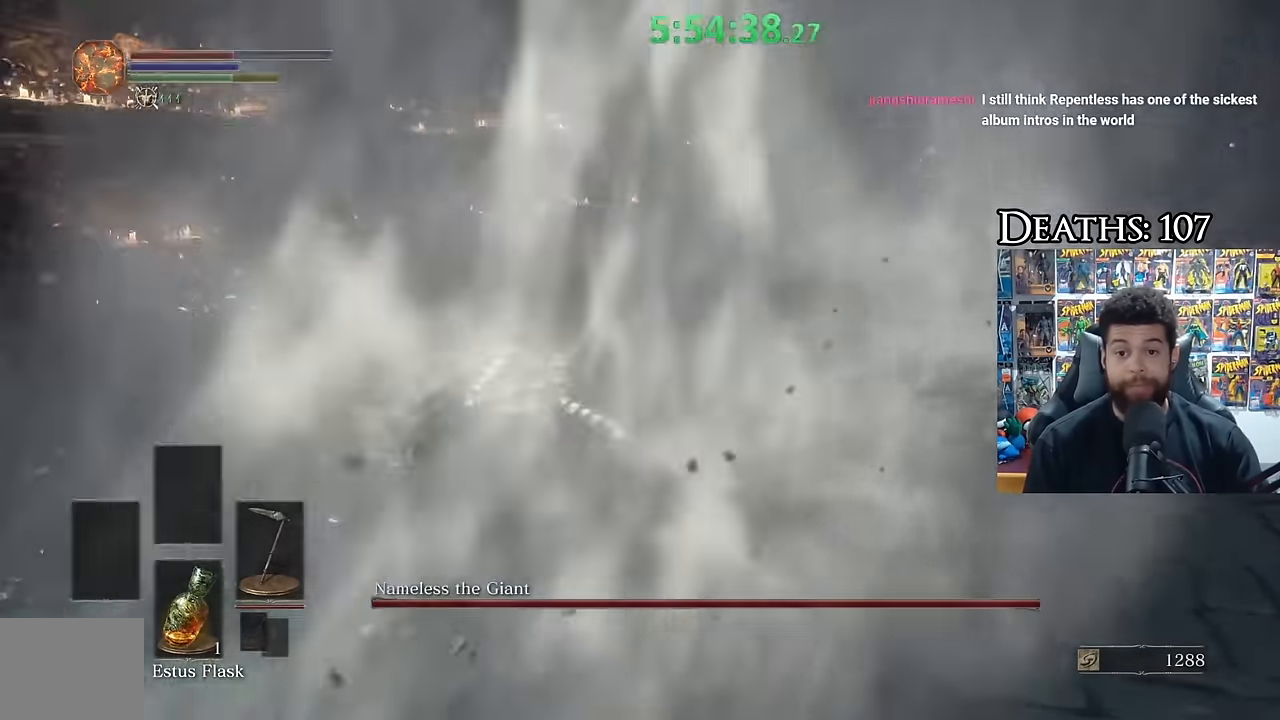
{"buttons": ["B"], "right_stick": "center", "events": [[200, "right_stick", "center"], [284, "B", "down"]]}
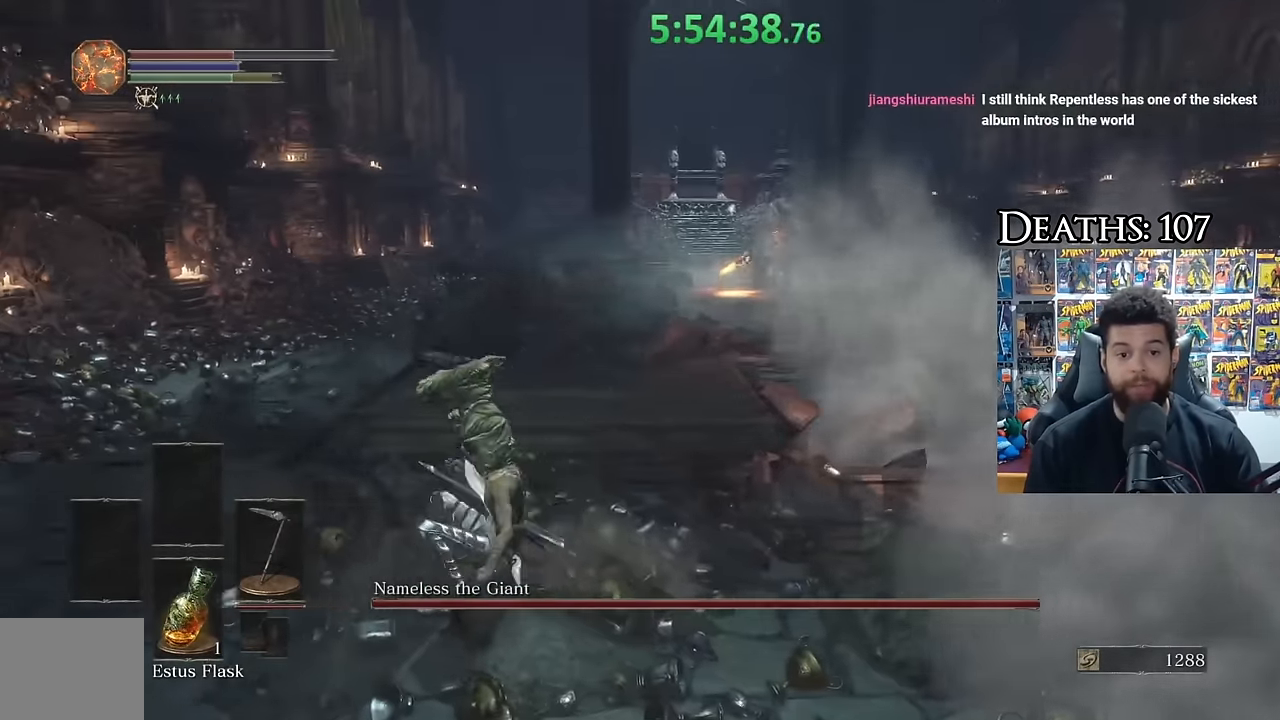
{"buttons": ["B"], "right_stick": "center", "events": [[117, "X", "down"], [250, "X", "up"]]}
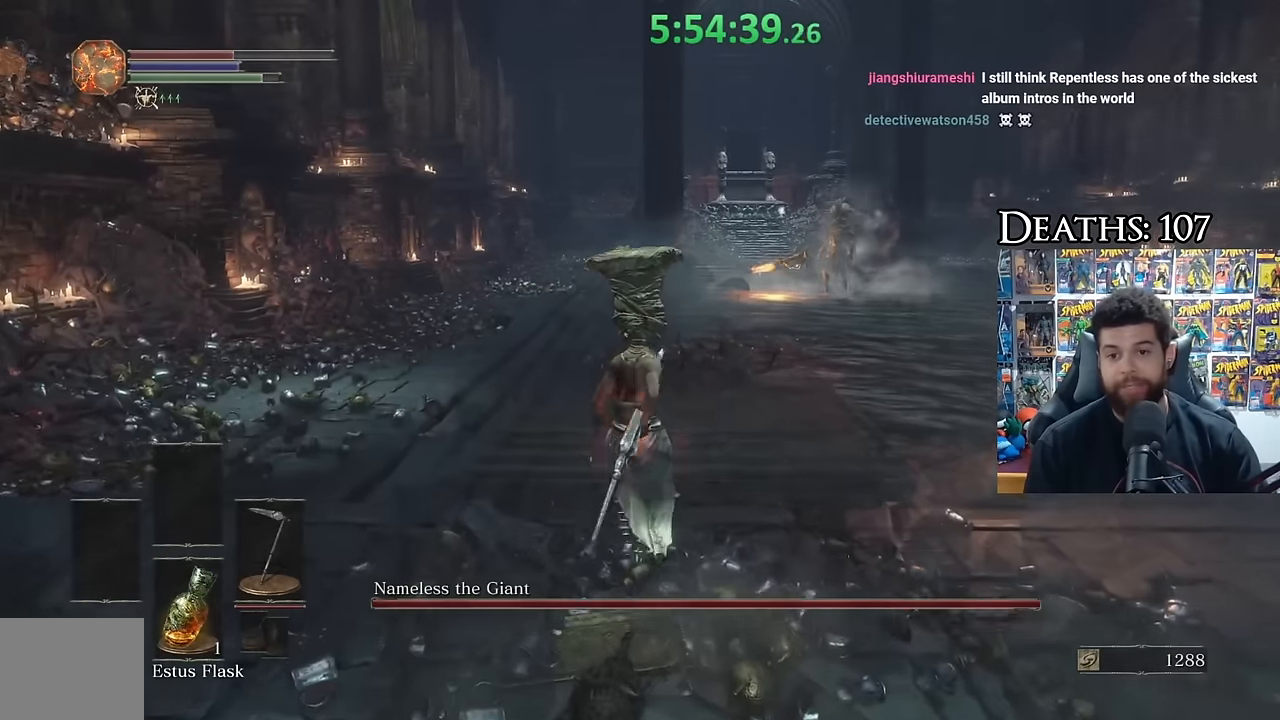
{"buttons": [], "right_stick": "center", "events": [[17, "B", "up"]]}
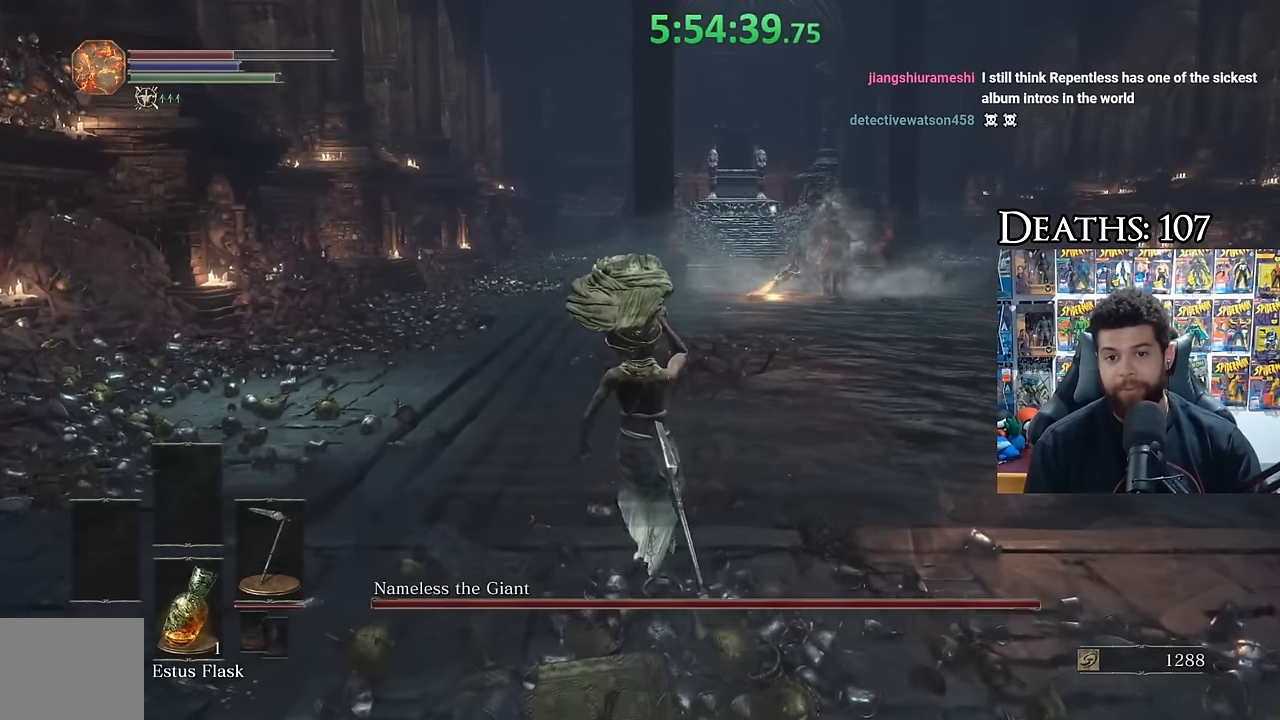
{"buttons": [], "right_stick": "center", "events": []}
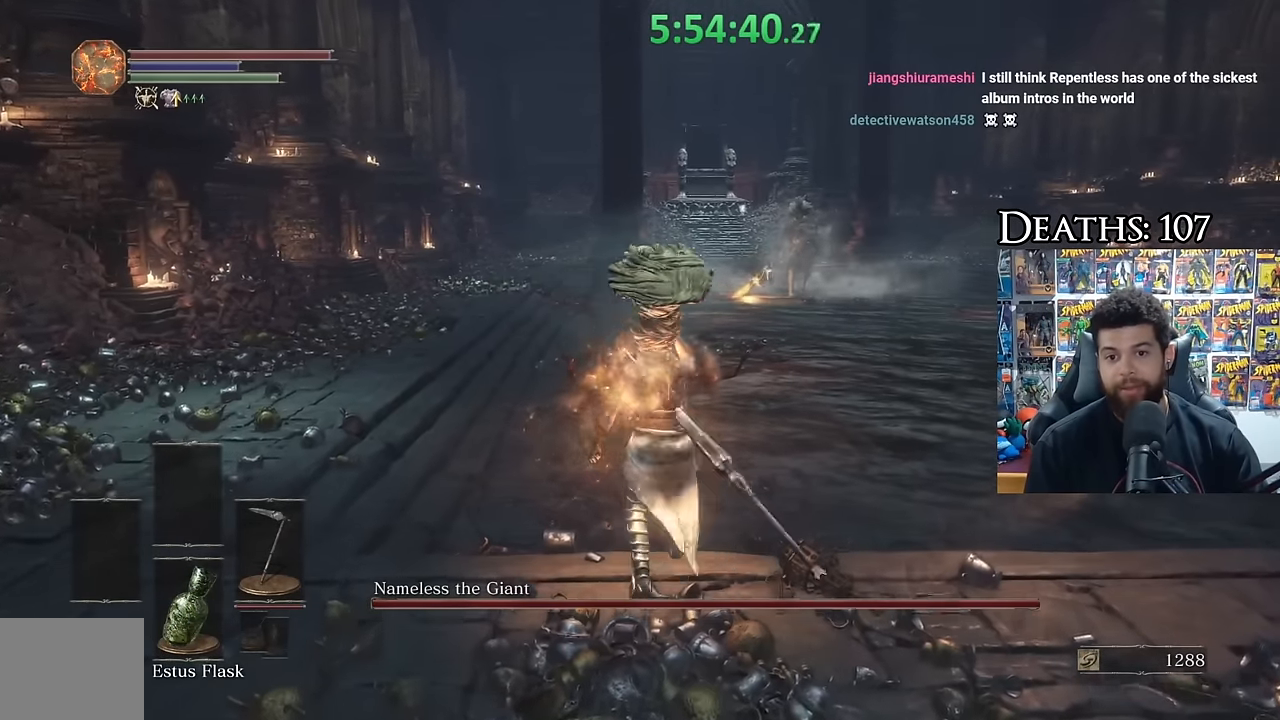
{"buttons": ["B"], "right_stick": "center", "events": [[234, "B", "down"]]}
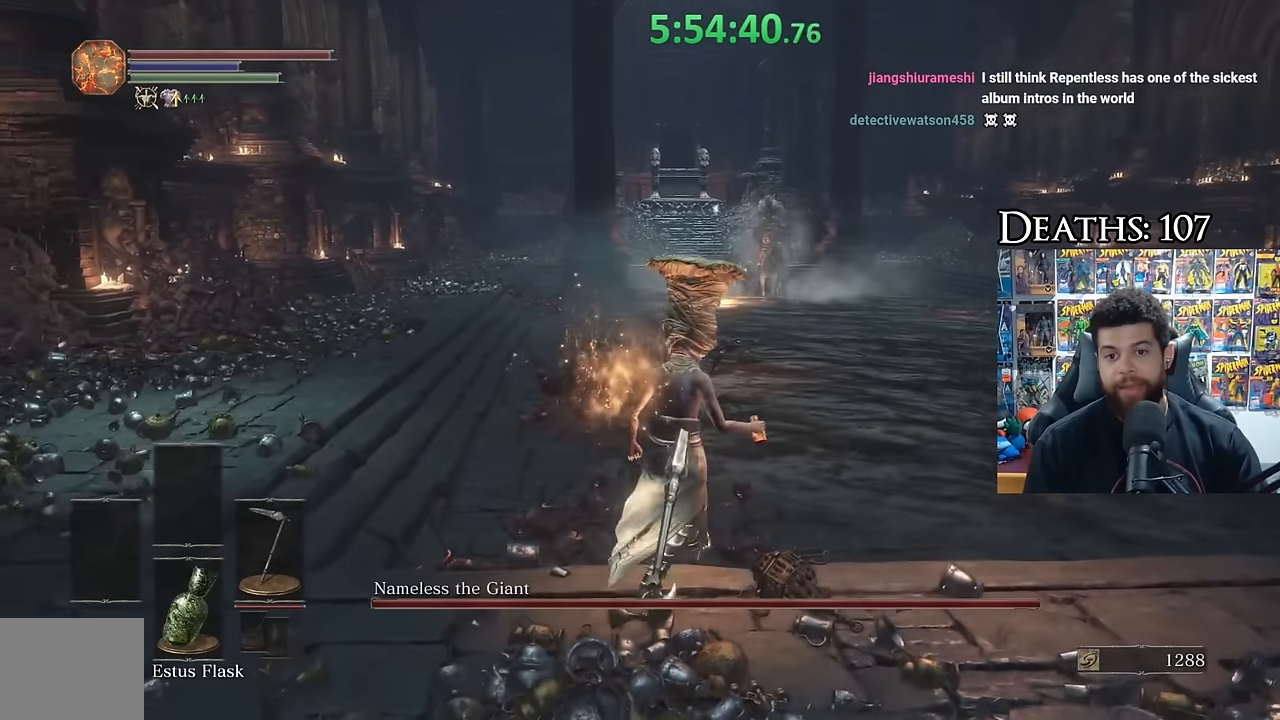
{"buttons": ["B"], "right_stick": "center", "events": []}
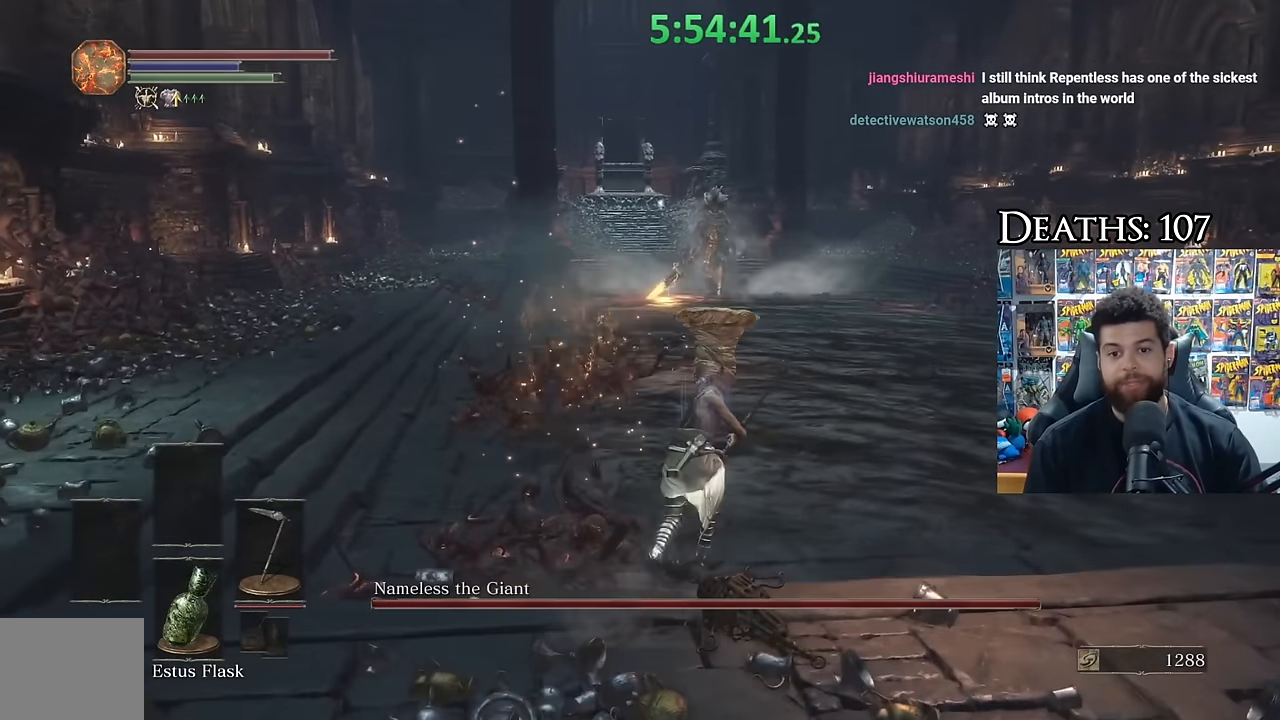
{"buttons": ["B"], "right_stick": "center", "events": []}
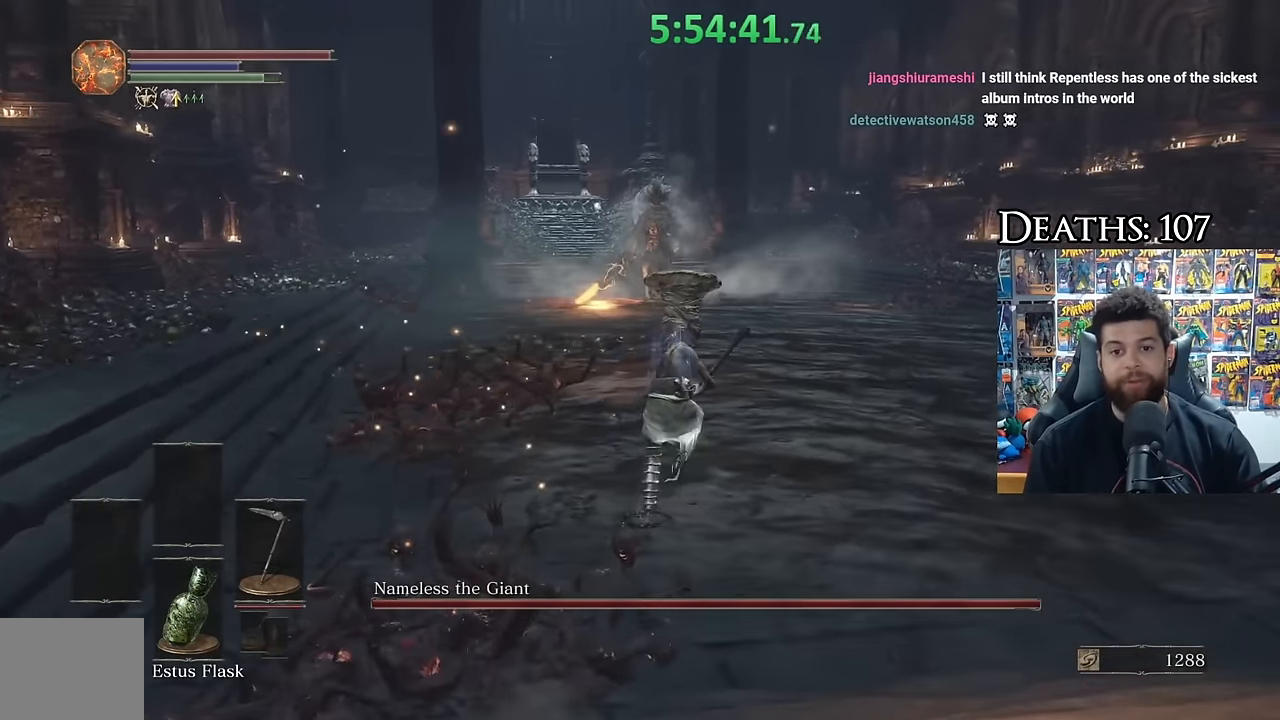
{"buttons": ["B", "R3"], "right_stick": "center", "events": [[450, "R3", "down"]]}
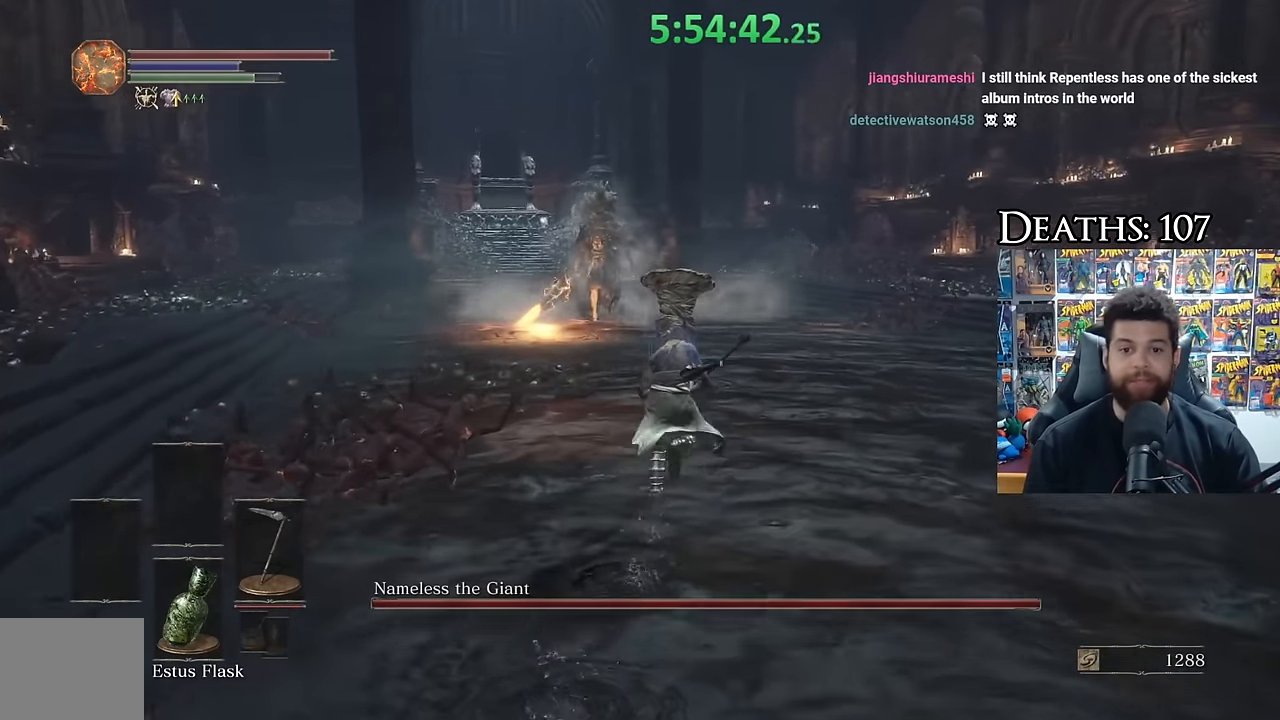
{"buttons": ["B"], "right_stick": "center"}
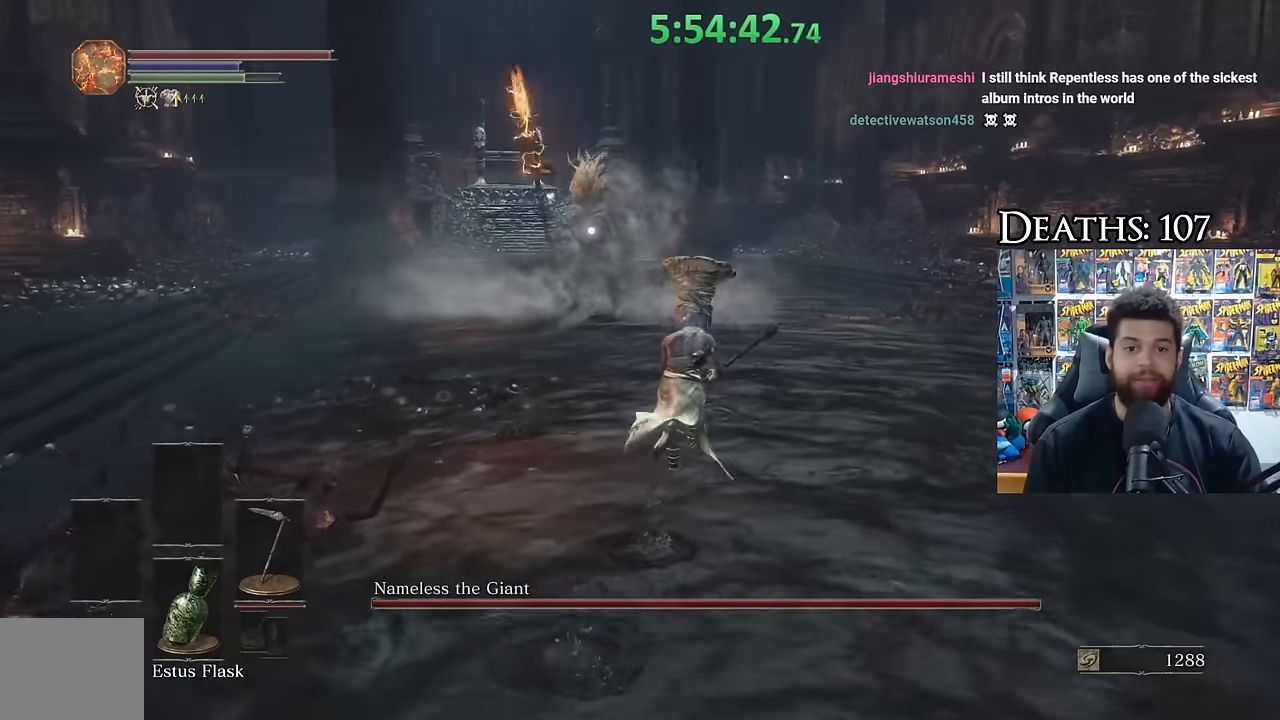
{"buttons": [], "right_stick": "center", "events": [[67, "B", "up"]]}